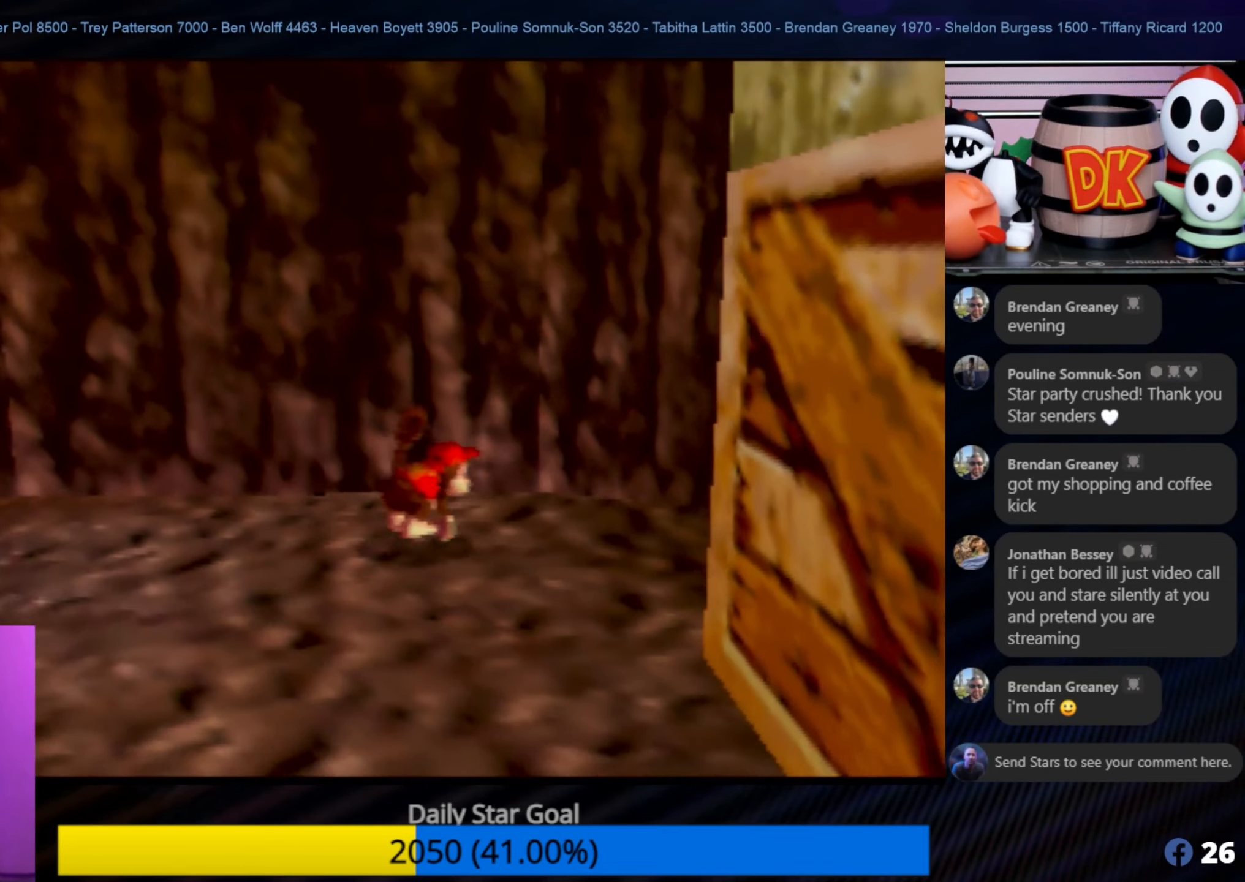
Gameplay with a controller (Nintendo layout); each line is a JSON object with the inputs held at the frame after it. "events" lists button and stick changes between this image and that frame as [ms after this image, input, new state], when the widget could be followed in between. Not read: L1 L3 R3.
{"buttons": [], "left_stick": "up-right", "events": [[33, "C_LEFT", "up"], [100, "C_LEFT", "down"], [200, "C_LEFT", "up"], [233, "C_LEFT", "down"], [333, "C_LEFT", "up"], [400, "C_LEFT", "down"], [500, "C_LEFT", "up"]]}
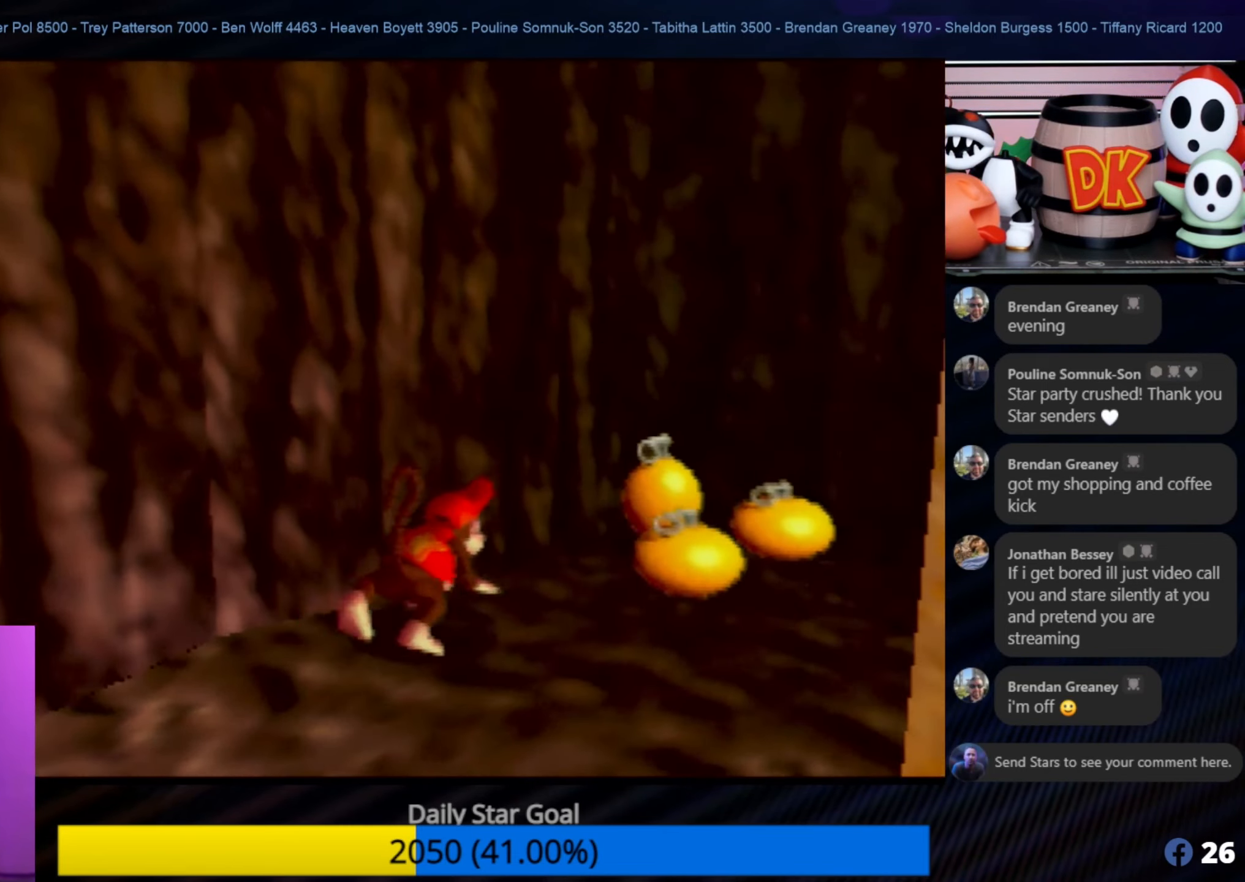
{"buttons": [], "left_stick": "up-left", "events": [[467, "left_stick", "up-left"]]}
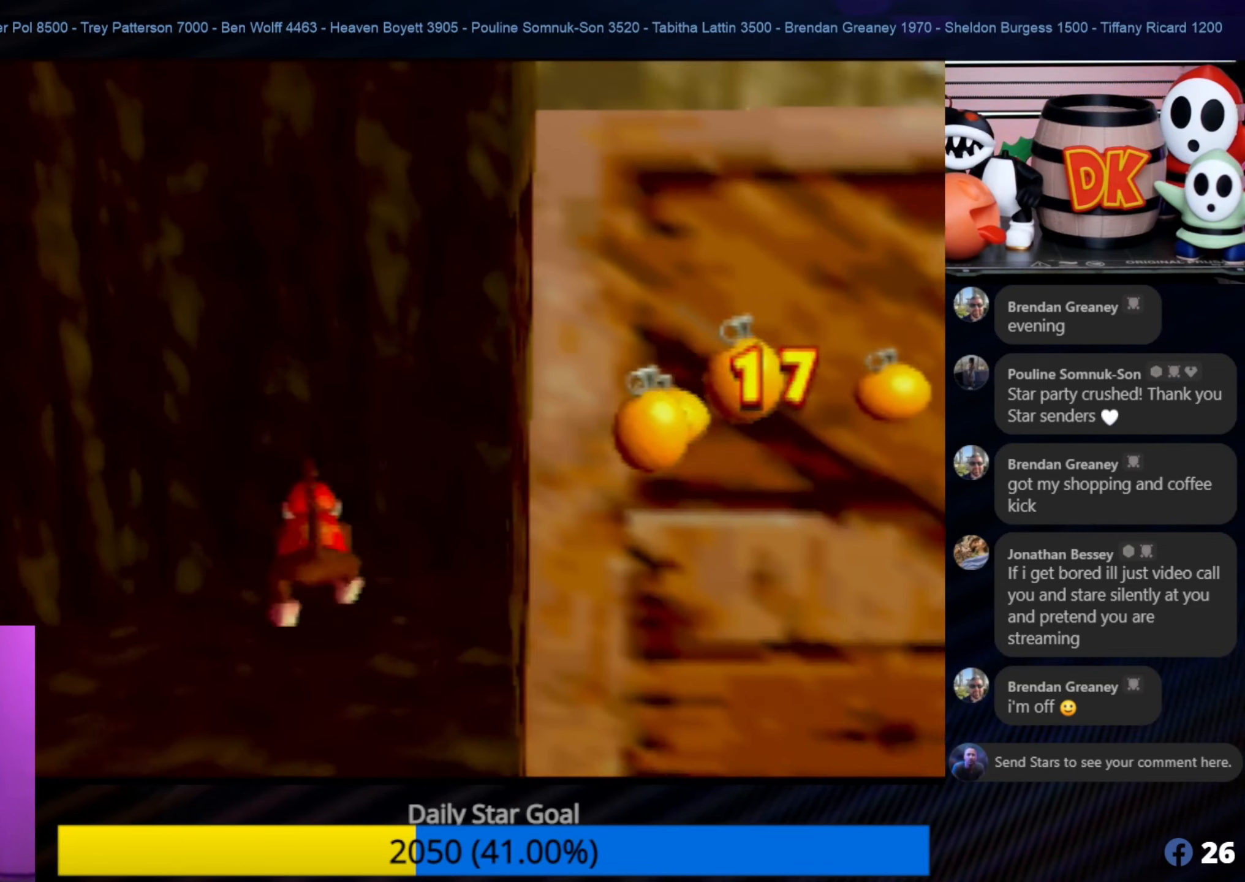
{"buttons": [], "left_stick": "down", "events": [[100, "left_stick", "down-left"], [250, "left_stick", "down"]]}
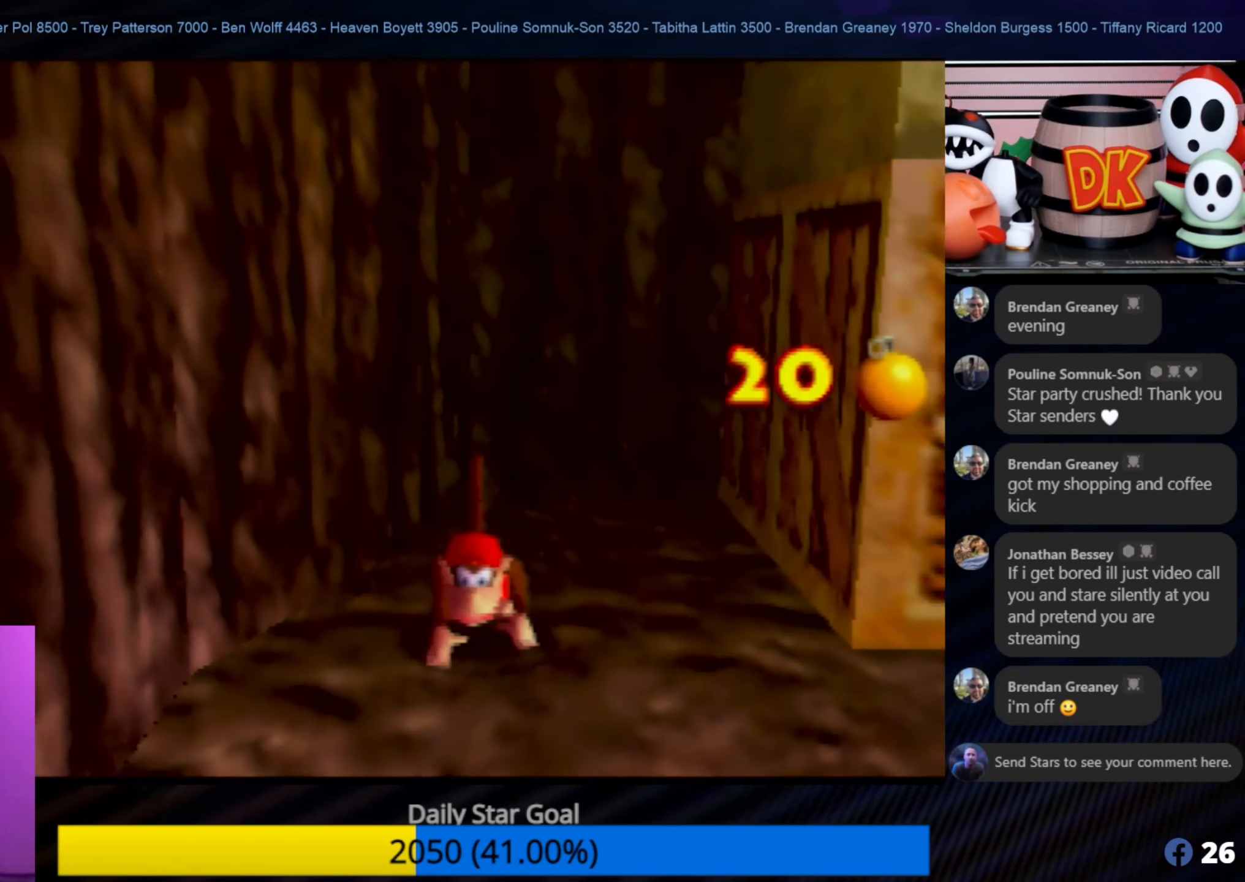
{"buttons": [], "left_stick": "up-right", "events": [[283, "left_stick", "down-right"], [333, "C_LEFT", "down"], [450, "C_LEFT", "up"], [450, "left_stick", "up-right"]]}
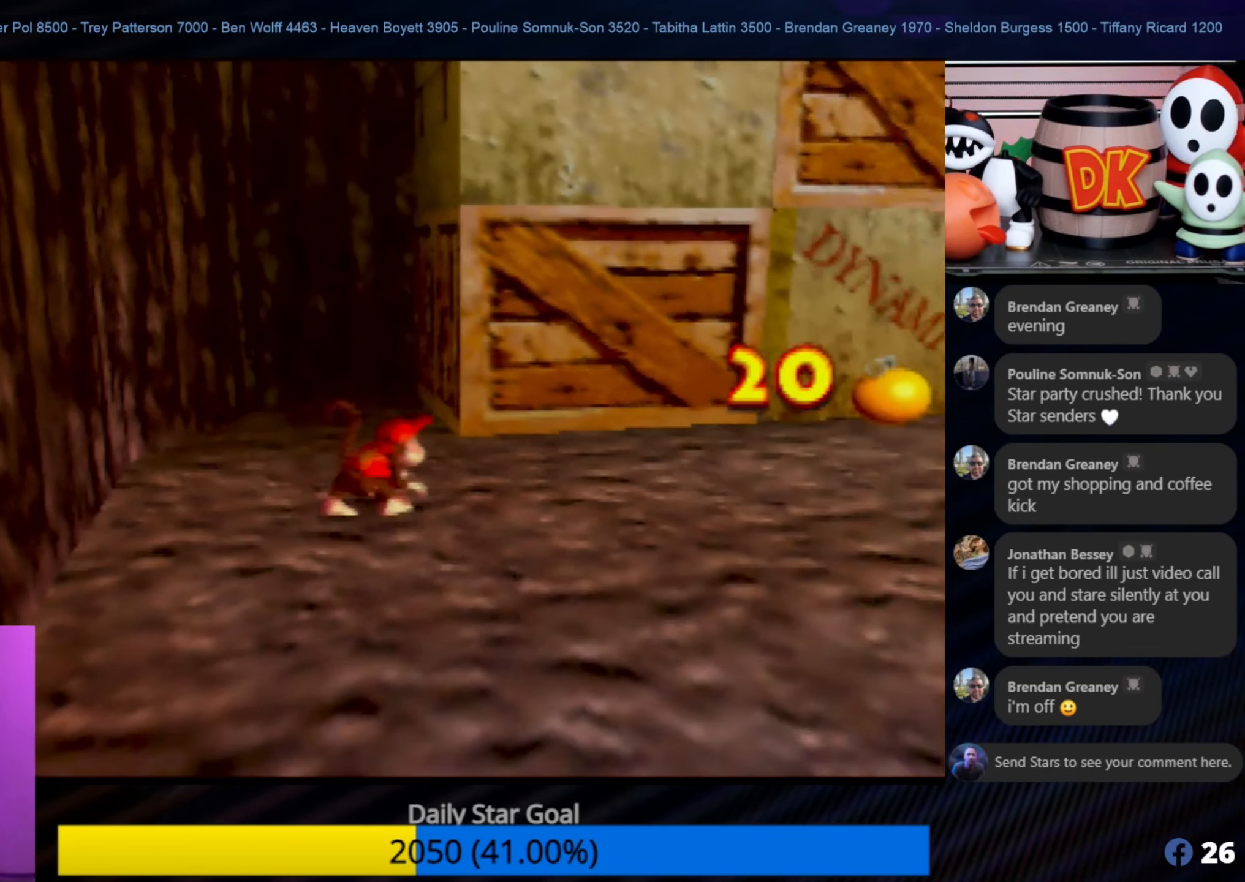
{"buttons": [], "left_stick": "up-right", "events": [[17, "C_LEFT", "down"], [100, "C_LEFT", "up"], [150, "C_LEFT", "down"], [400, "C_LEFT", "up"]]}
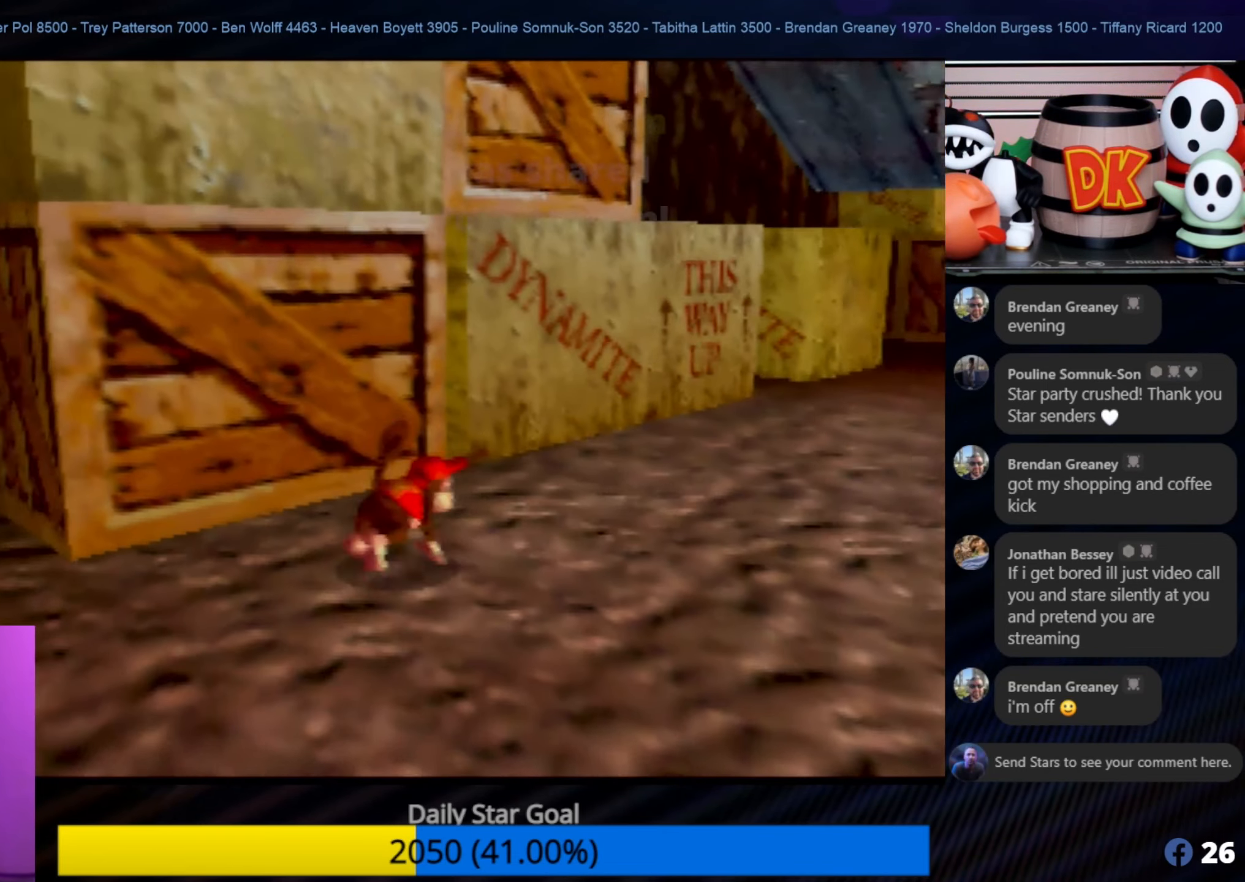
{"buttons": [], "left_stick": "up", "events": [[17, "C_LEFT", "down"], [100, "C_LEFT", "up"], [450, "left_stick", "up"]]}
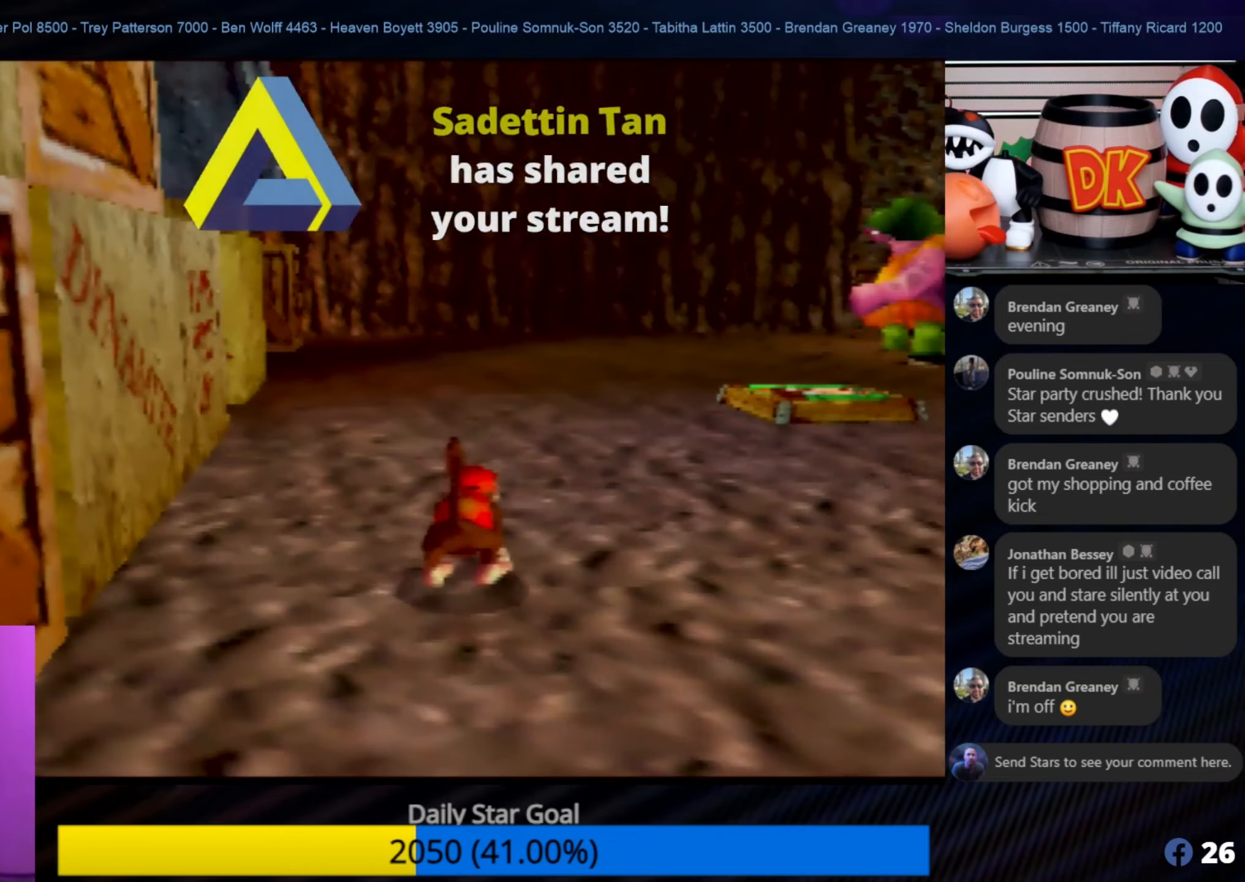
{"buttons": [], "left_stick": "up", "events": [[300, "left_stick", "up-left"], [484, "left_stick", "up"]]}
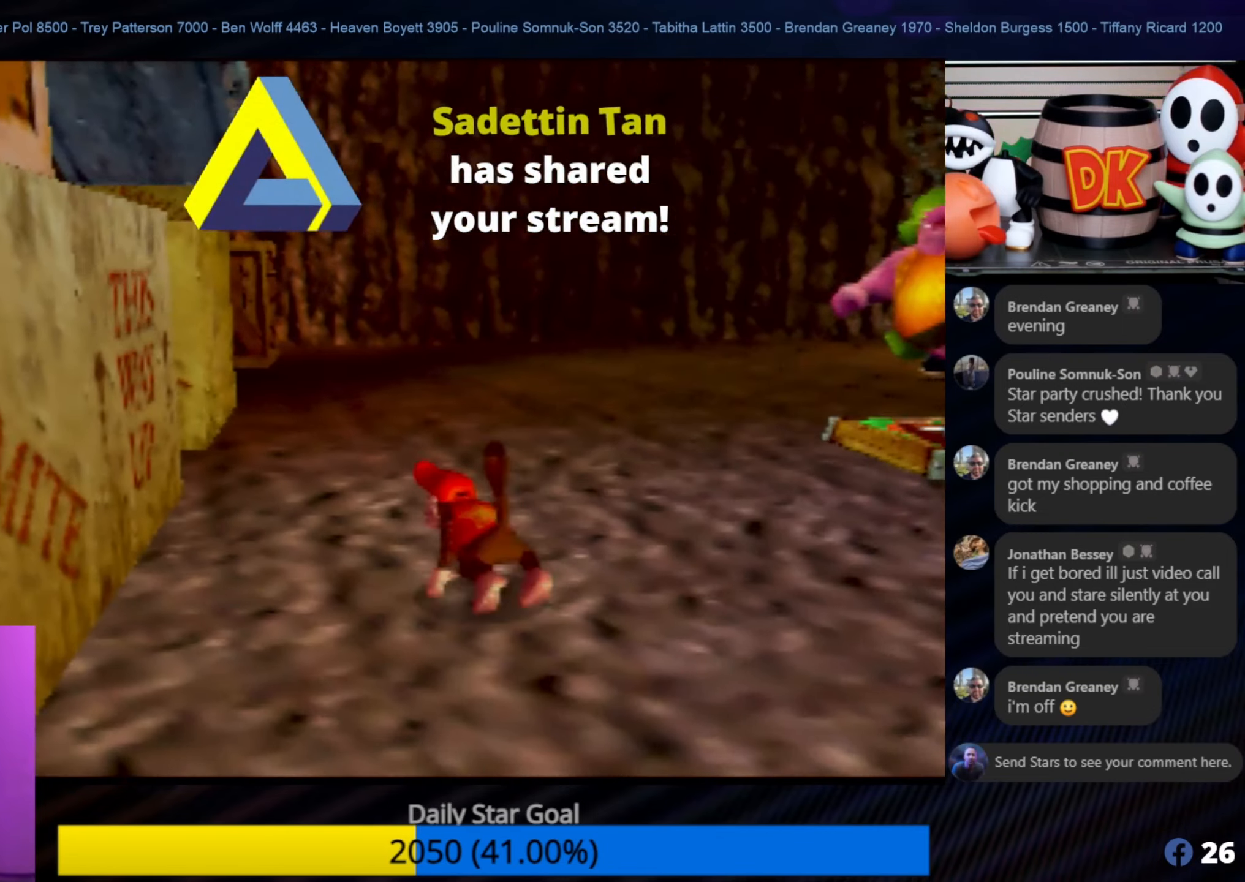
{"buttons": ["Z", "C_RIGHT"], "left_stick": "up-right", "events": [[50, "left_stick", "up-right"], [450, "Z", "down"], [484, "C_RIGHT", "down"]]}
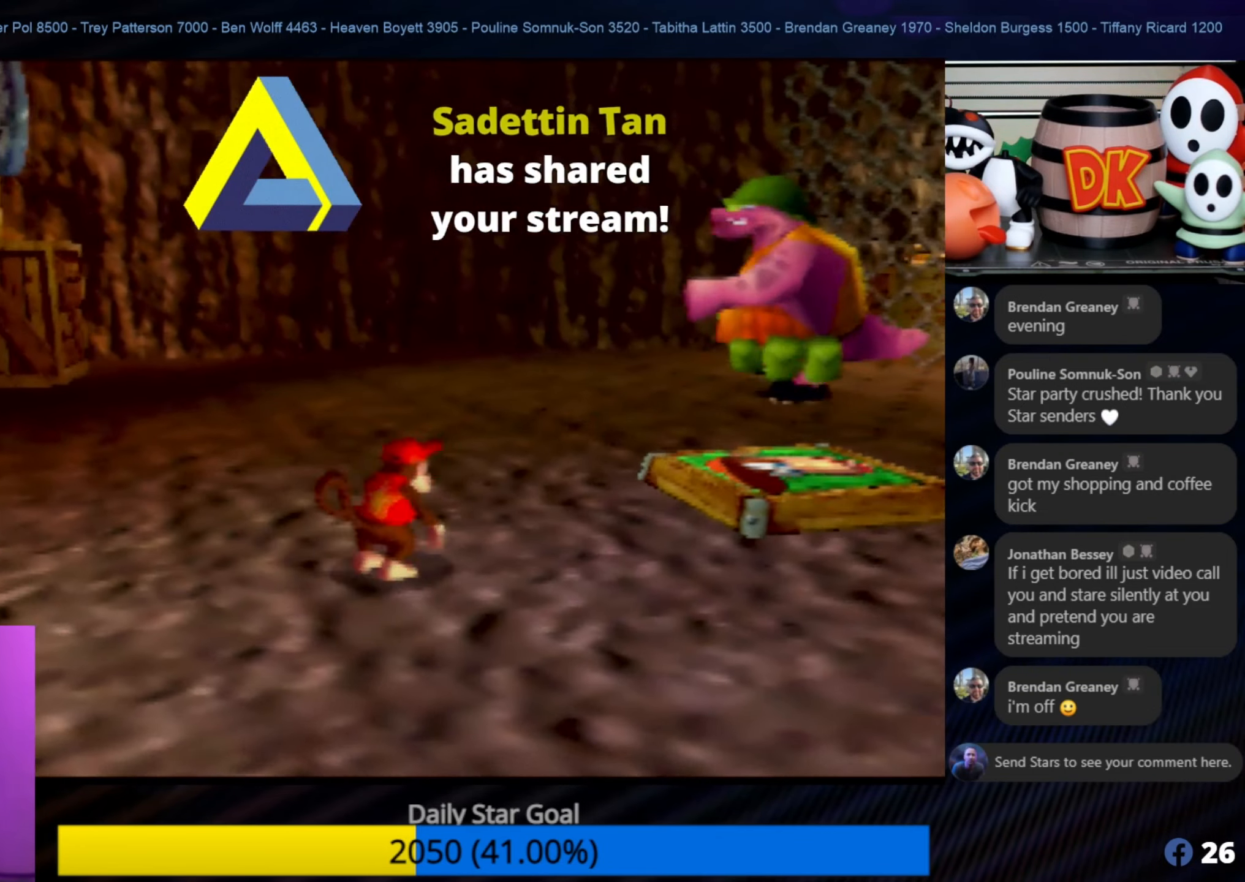
{"buttons": [], "left_stick": "center", "events": [[17, "left_stick", "up"], [117, "C_RIGHT", "up"], [150, "C_RIGHT", "down"], [150, "left_stick", "up-right"], [217, "Z", "up"], [267, "left_stick", "center"], [300, "C_RIGHT", "up"]]}
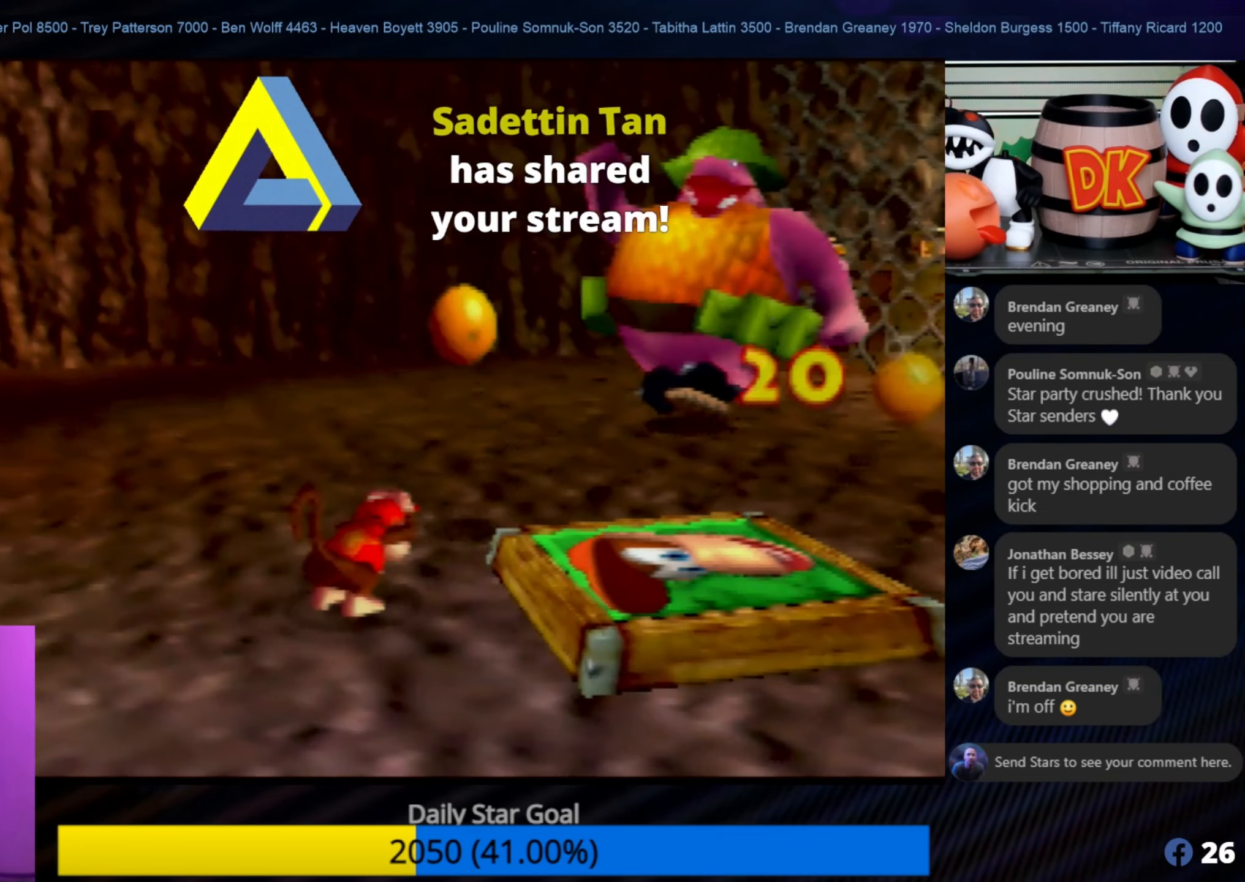
{"buttons": [], "left_stick": "down-left", "events": [[134, "left_stick", "down-left"]]}
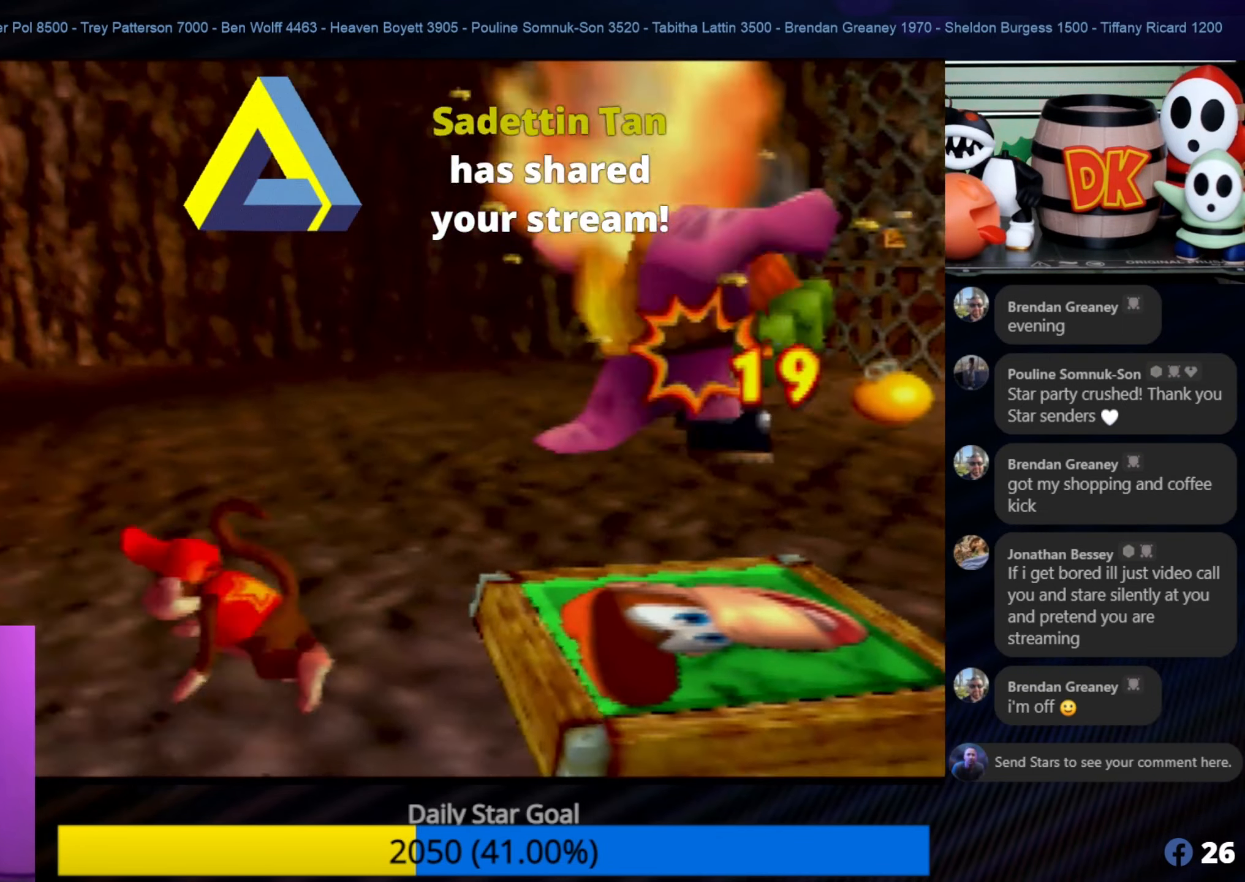
{"buttons": [], "left_stick": "down", "events": [[434, "left_stick", "down"]]}
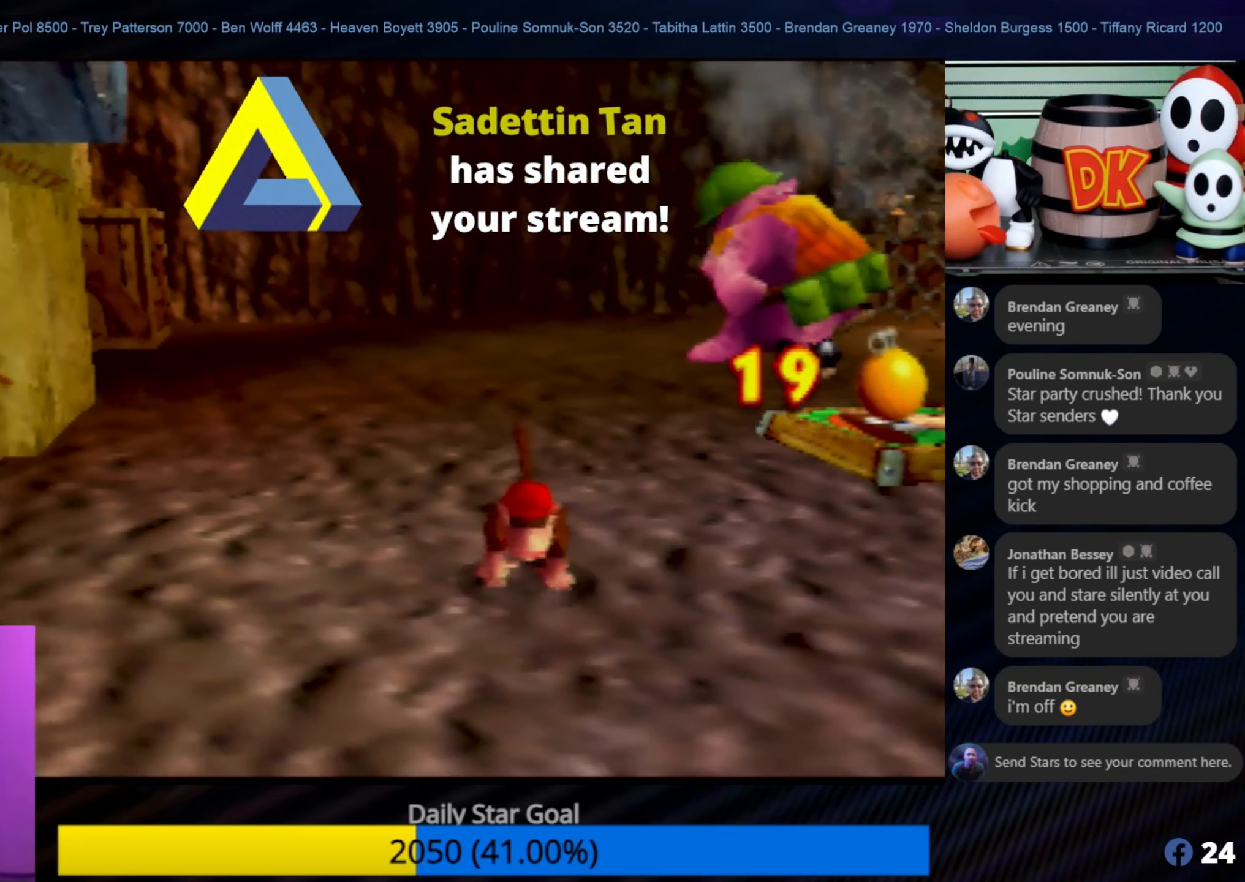
{"buttons": [], "left_stick": "down-right", "events": [[100, "left_stick", "down-right"]]}
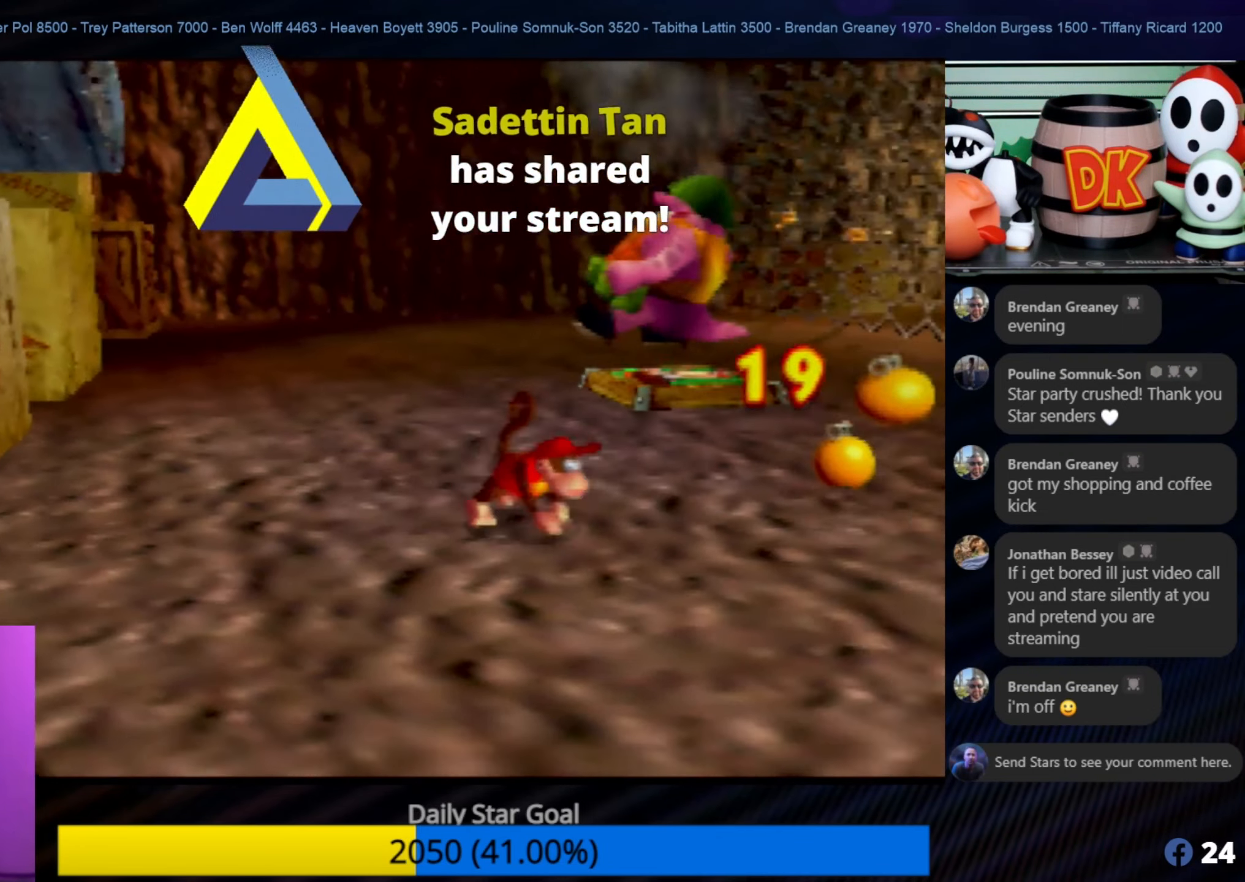
{"buttons": [], "left_stick": "down-right", "events": []}
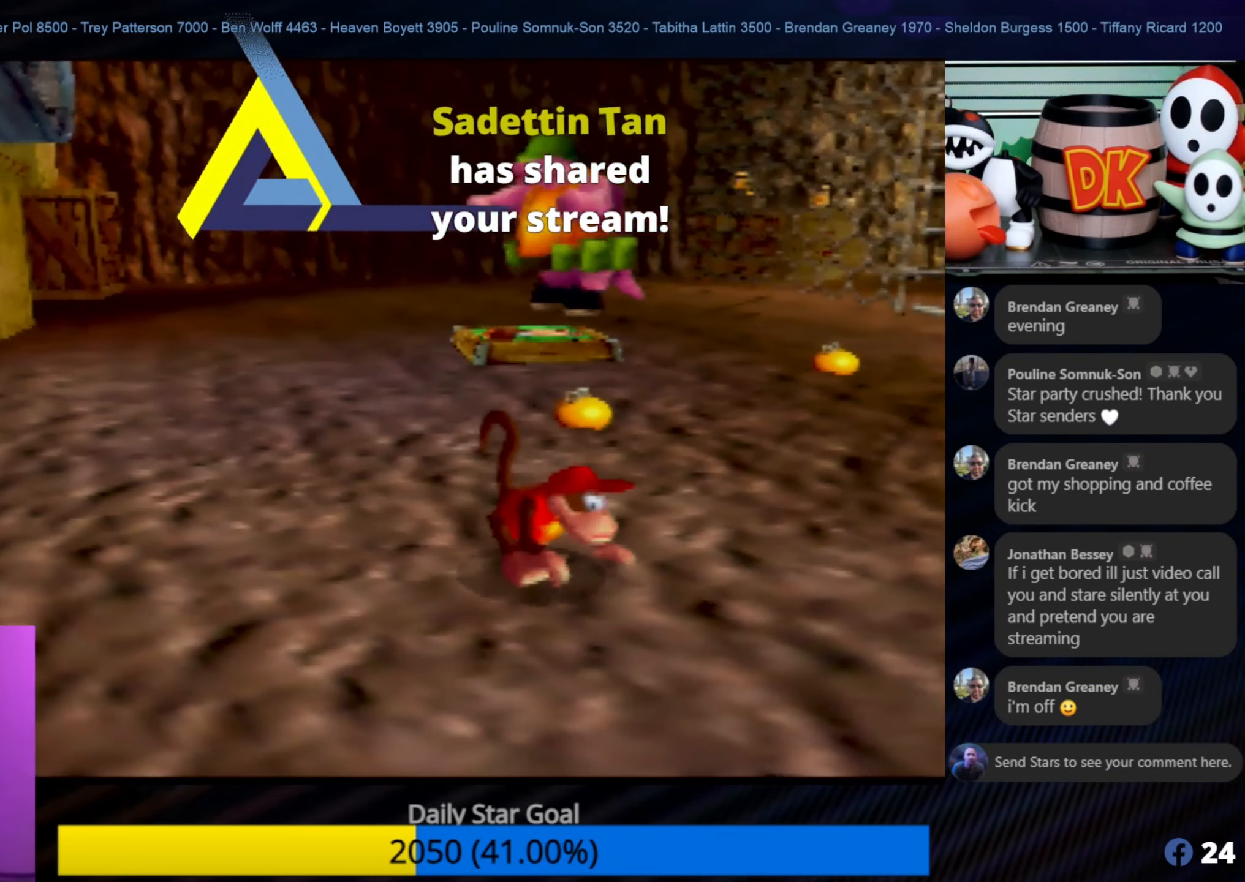
{"buttons": [], "left_stick": "up-left", "events": [[167, "left_stick", "up-right"], [350, "left_stick", "up-left"]]}
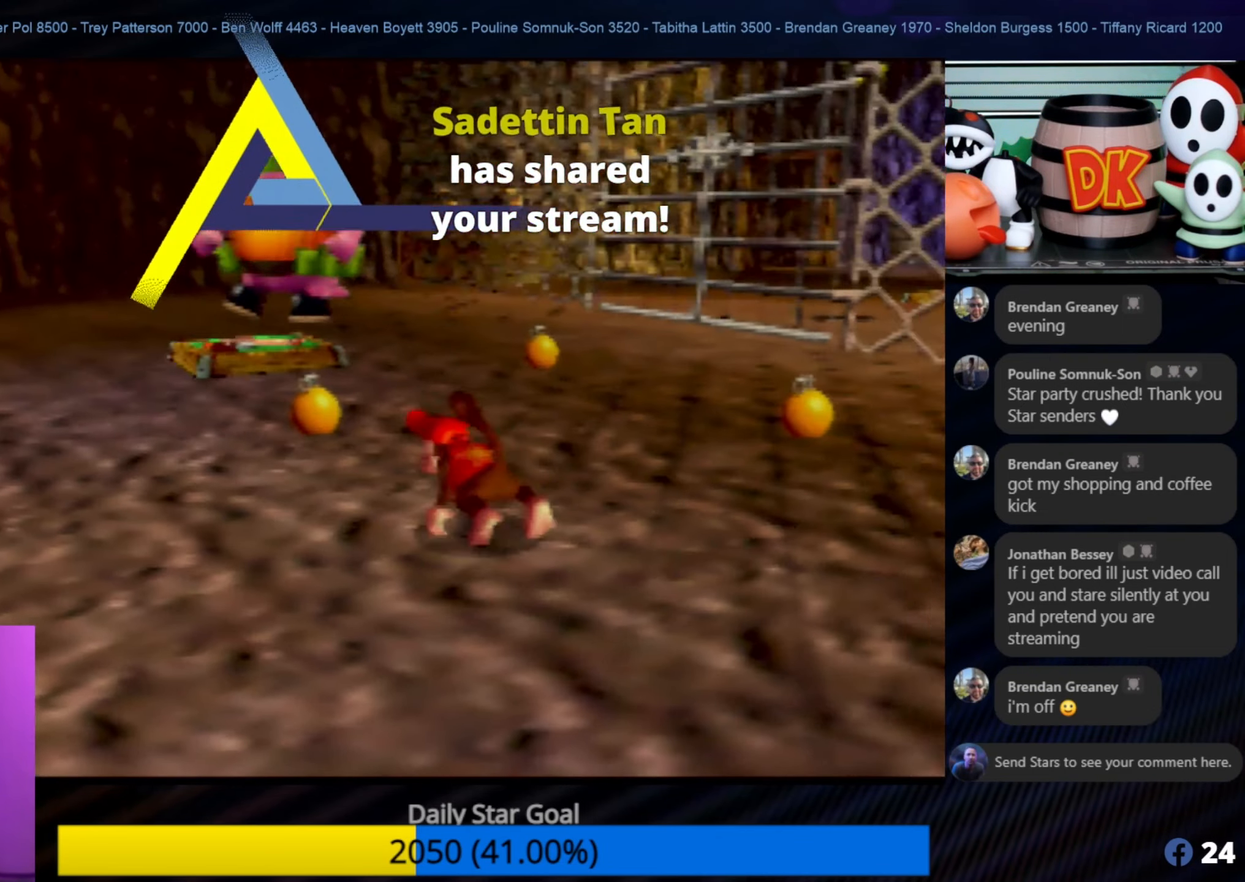
{"buttons": [], "left_stick": "up", "events": [[184, "left_stick", "up"]]}
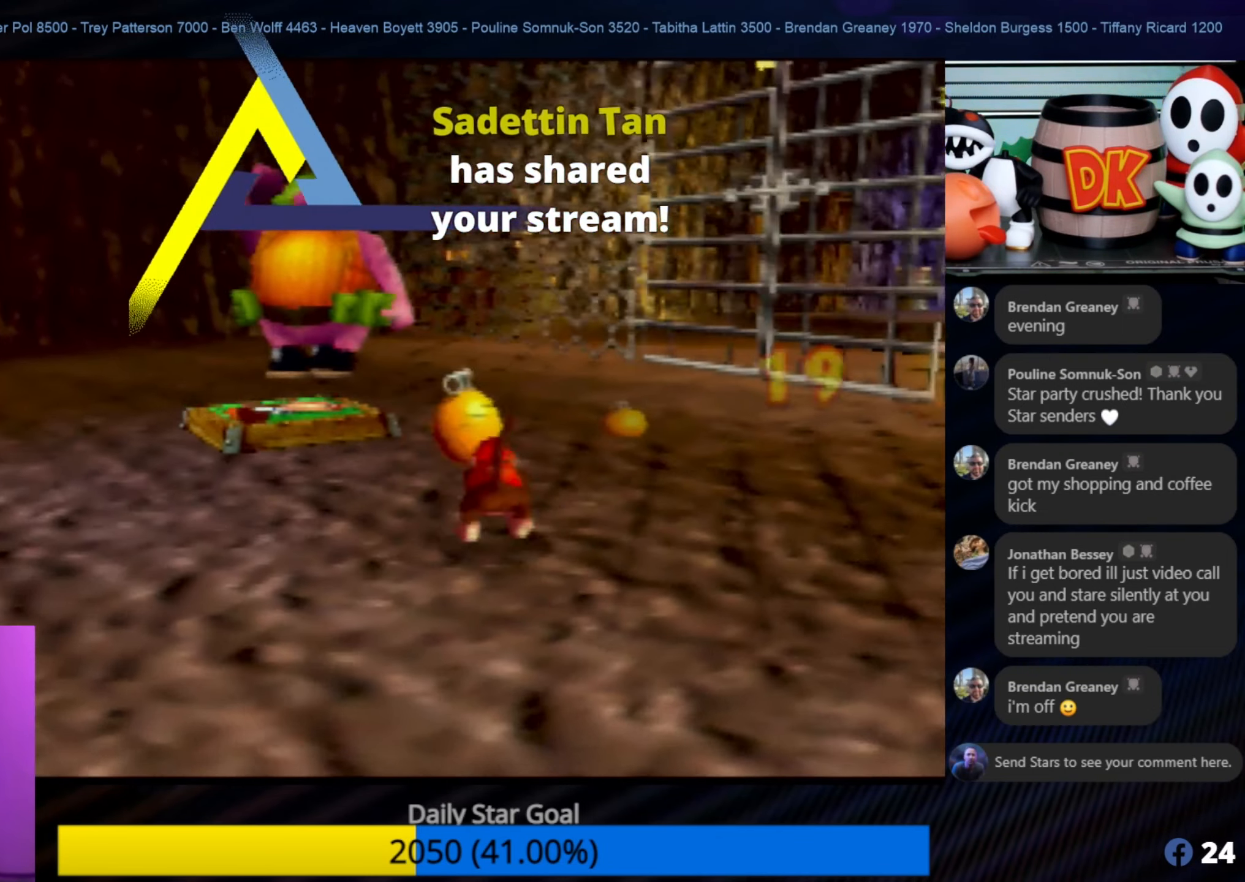
{"buttons": [], "left_stick": "up-right", "events": [[250, "left_stick", "up-right"]]}
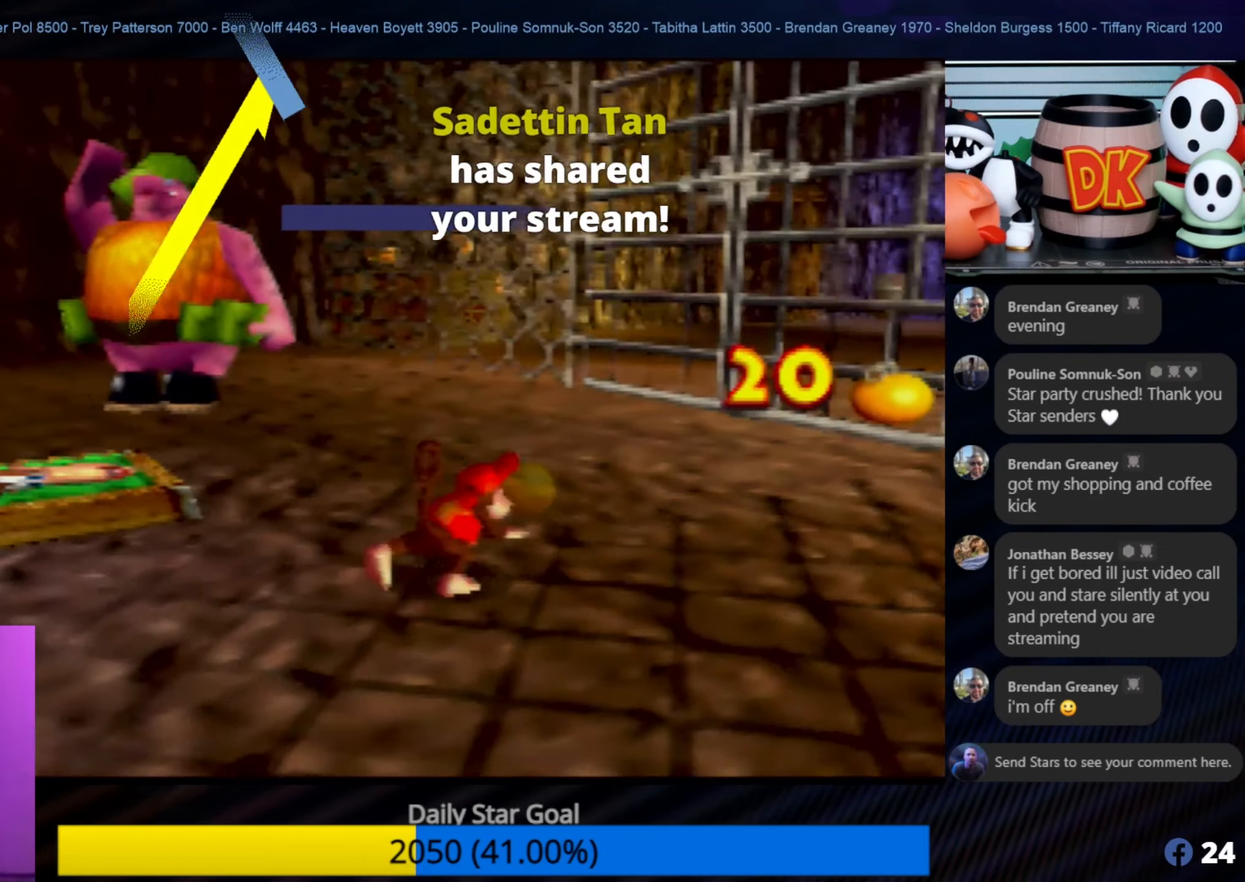
{"buttons": [], "left_stick": "down", "events": [[233, "left_stick", "down-right"], [400, "left_stick", "down"]]}
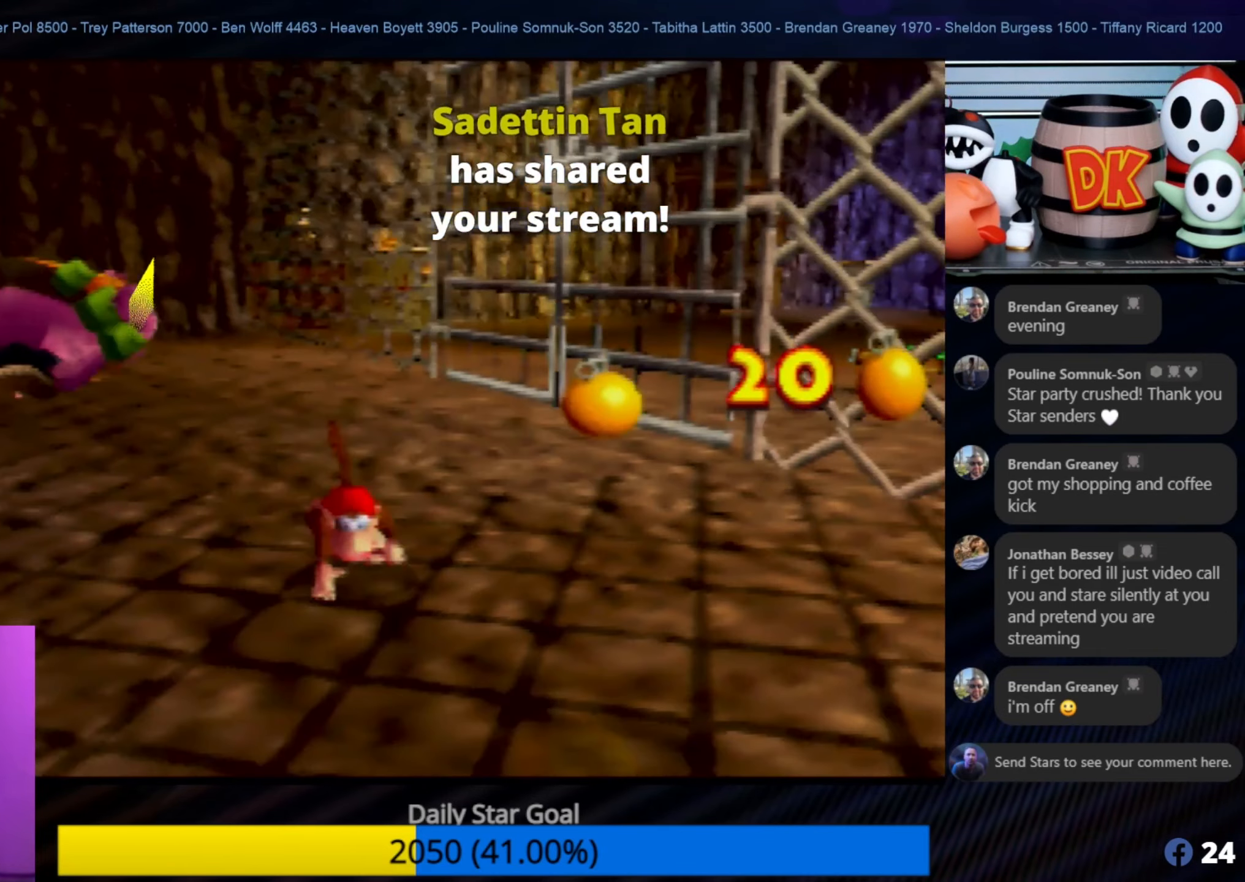
{"buttons": [], "left_stick": "down-left", "events": [[450, "C_LEFT", "down"], [450, "left_stick", "center"], [500, "C_LEFT", "up"], [500, "left_stick", "down-left"]]}
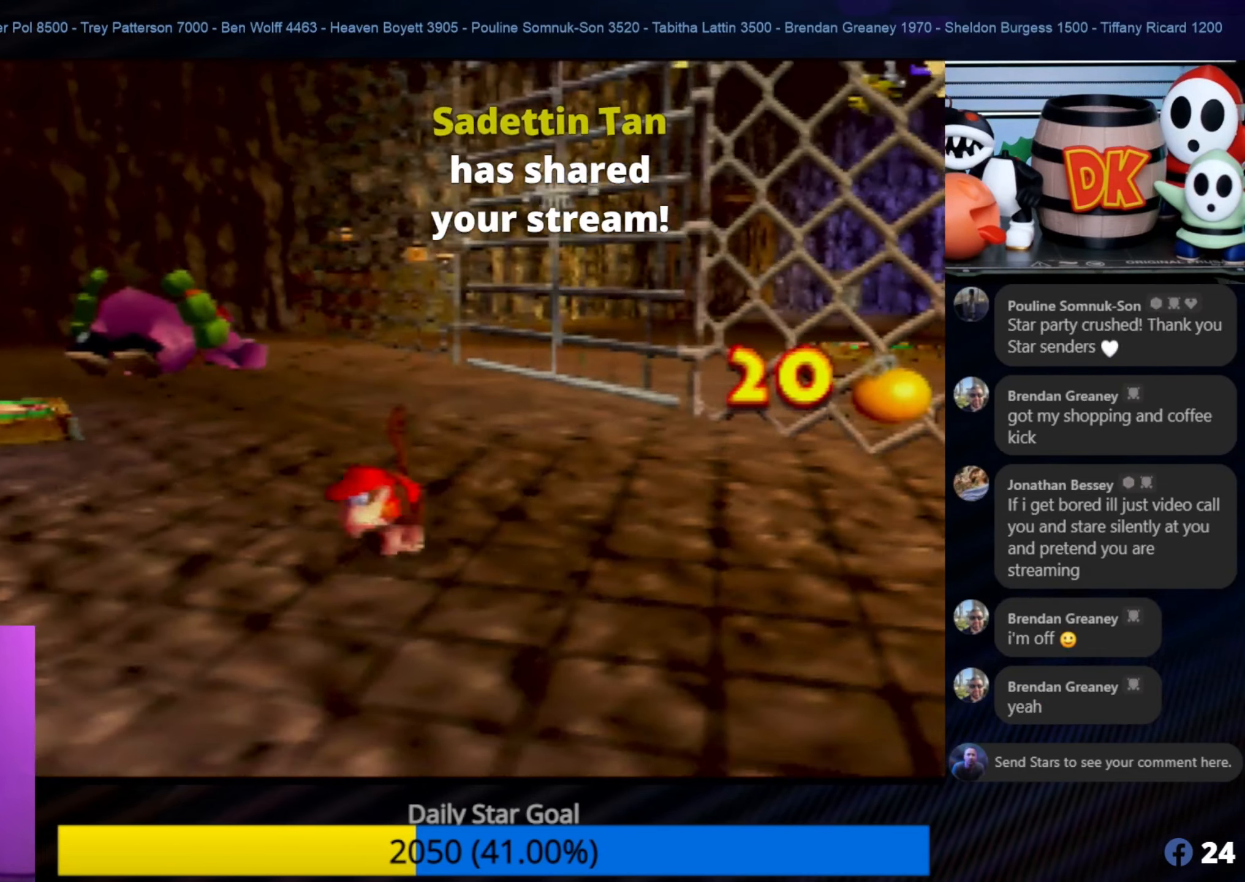
{"buttons": [], "left_stick": "down-left", "events": []}
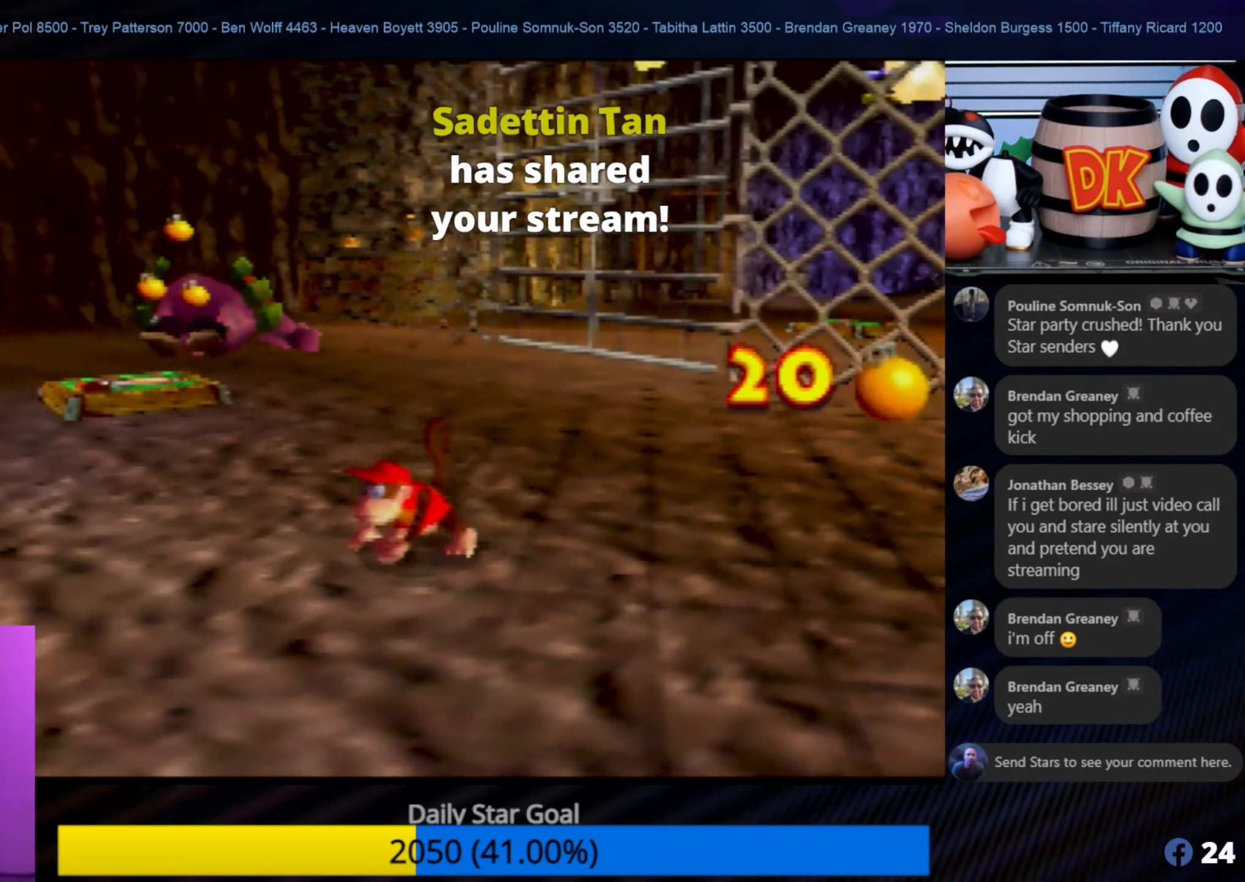
{"buttons": [], "left_stick": "up-right", "events": [[416, "left_stick", "down-right"], [500, "left_stick", "up-right"]]}
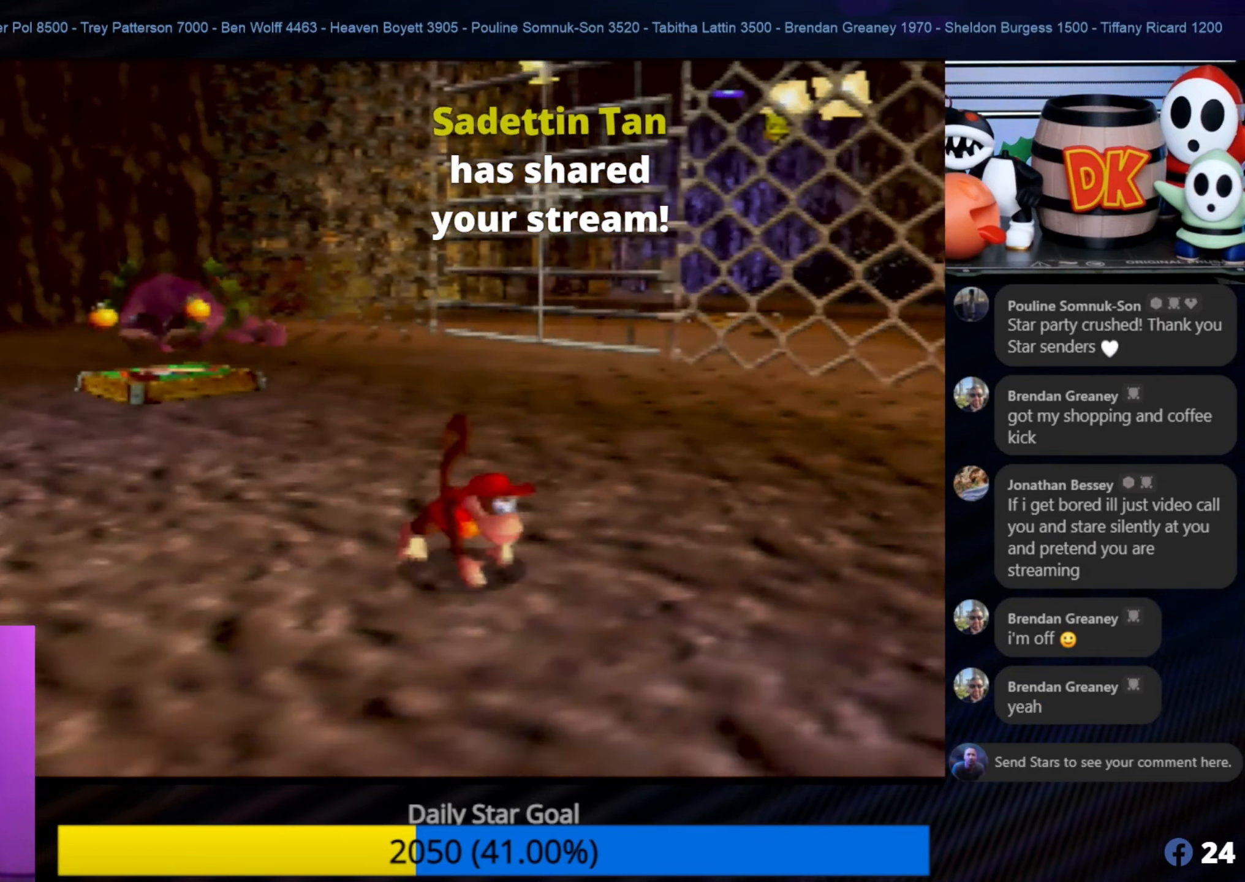
{"buttons": [], "left_stick": "up-left", "events": [[83, "left_stick", "up"], [250, "left_stick", "up-left"]]}
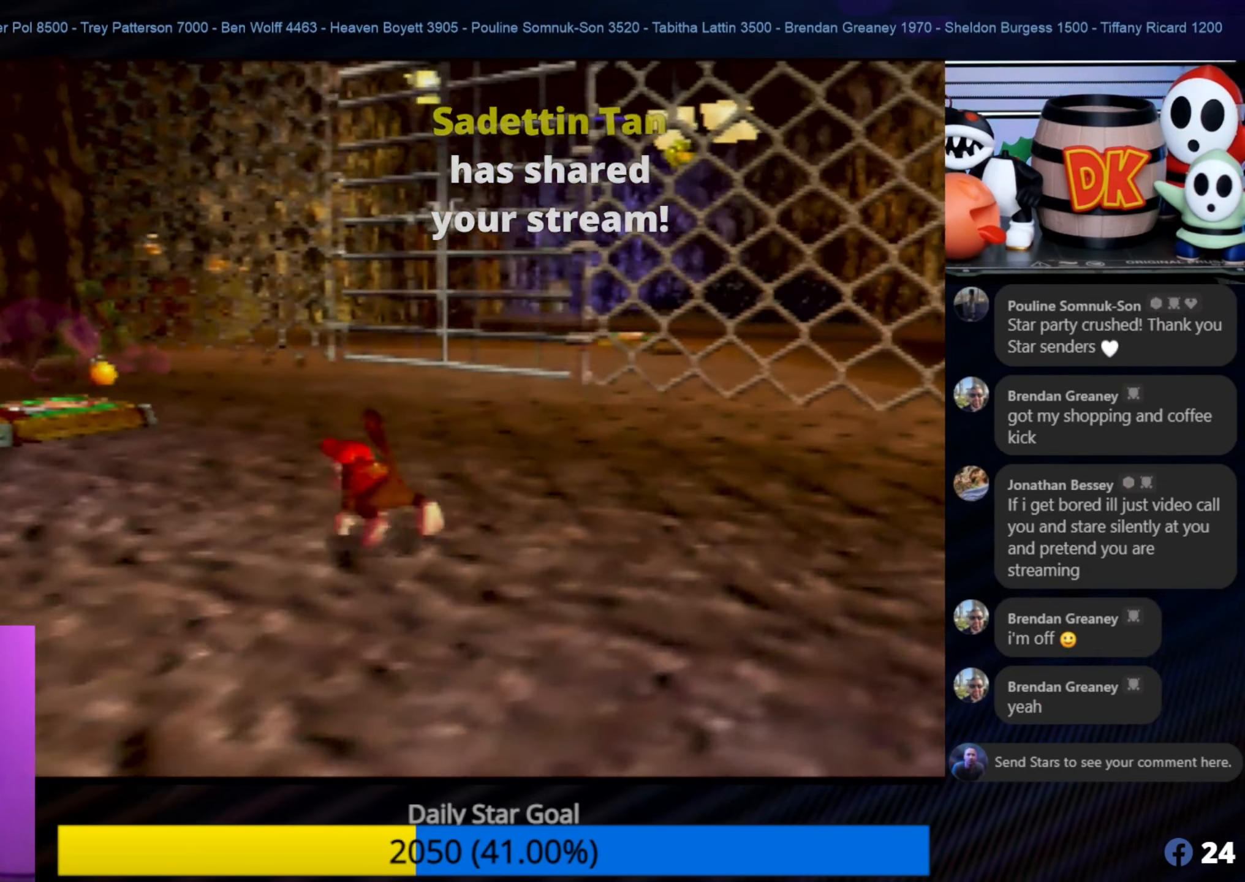
{"buttons": [], "left_stick": "up-left", "events": []}
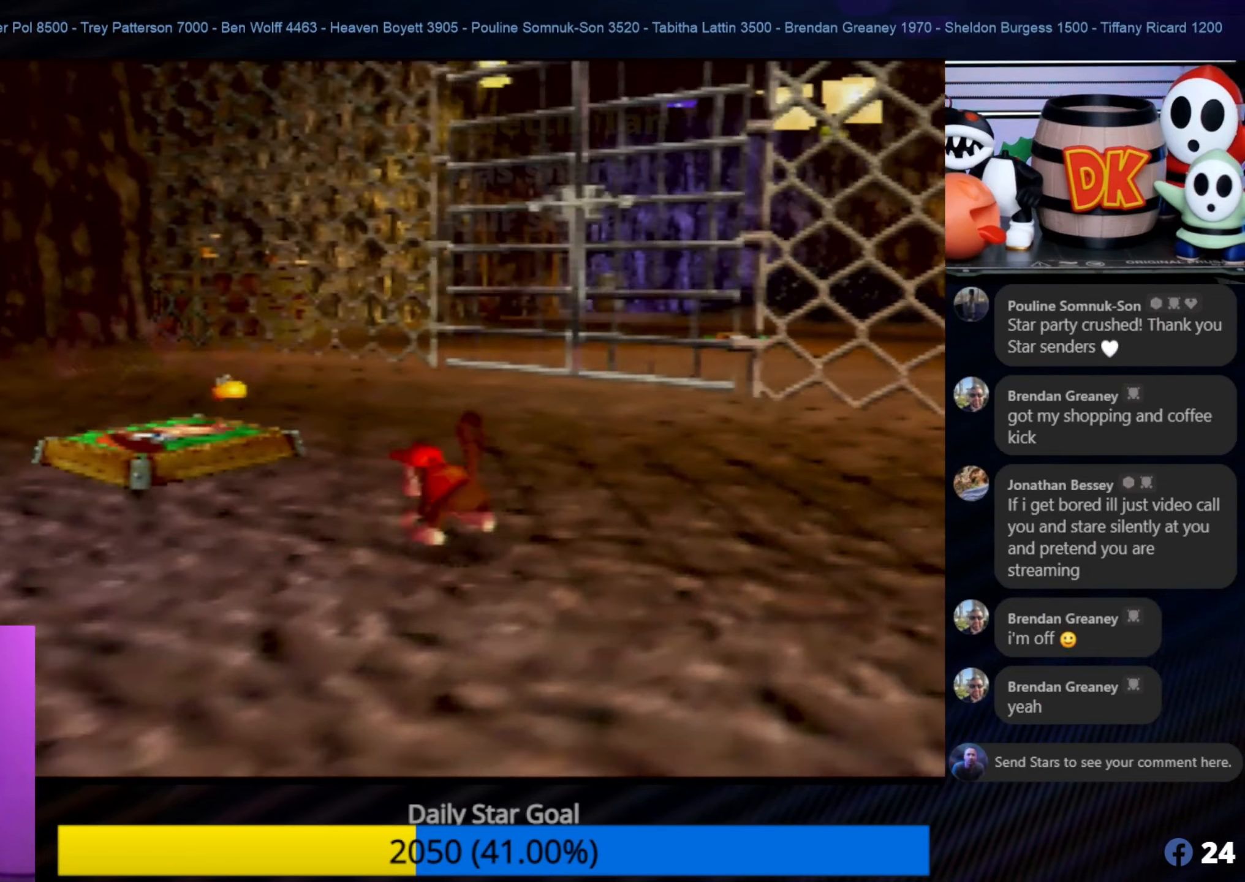
{"buttons": [], "left_stick": "up", "events": [[33, "A", "down"], [100, "A", "up"], [316, "left_stick", "up"]]}
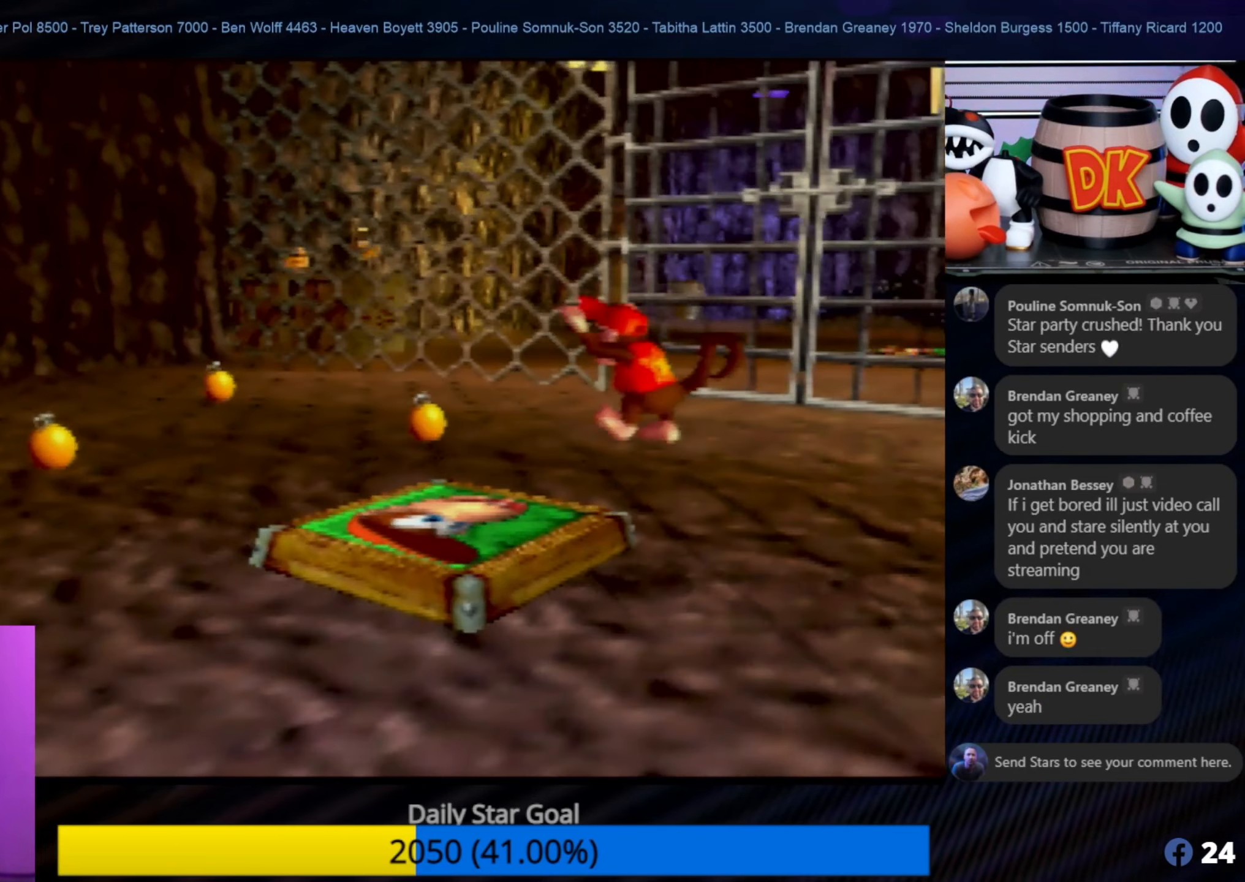
{"buttons": [], "left_stick": "up", "events": []}
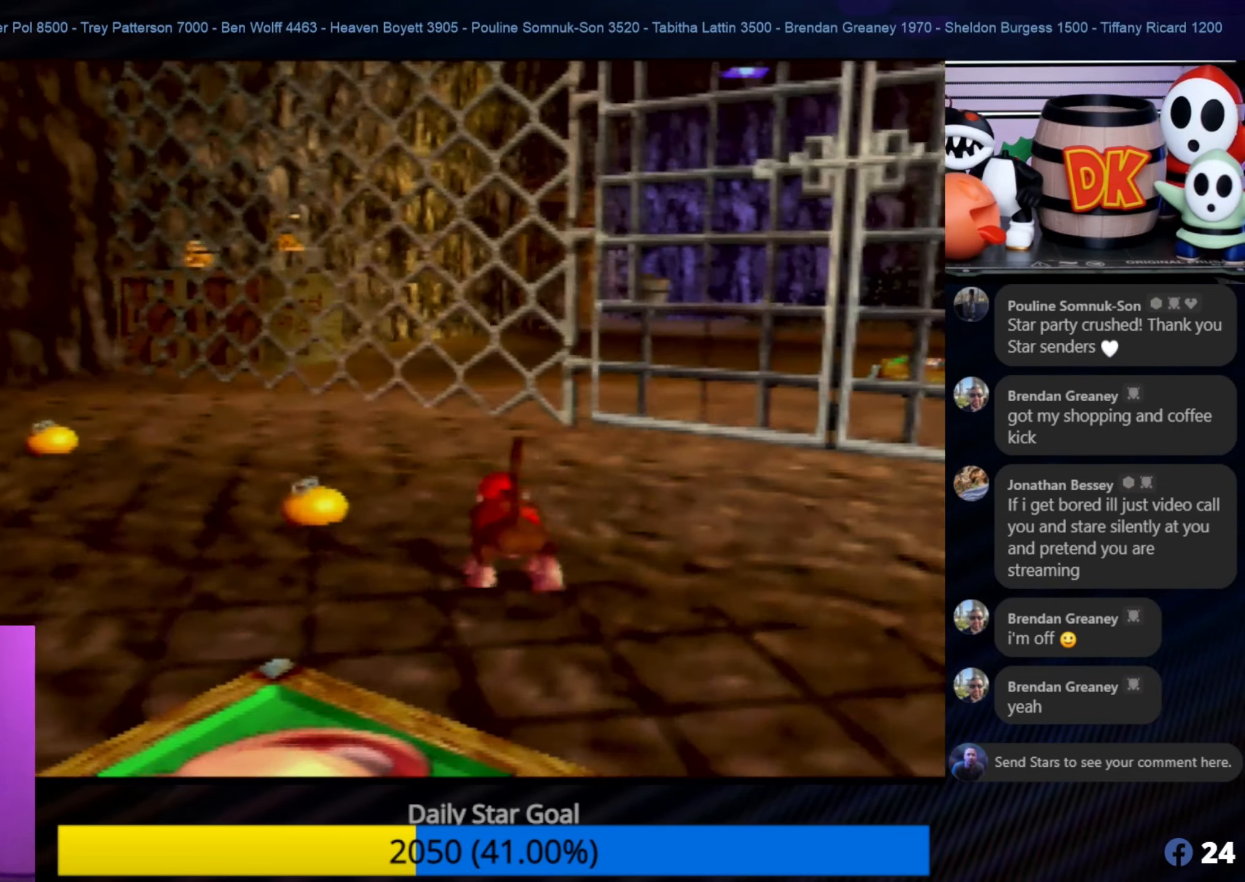
{"buttons": [], "left_stick": "up-left", "events": [[33, "left_stick", "up-left"], [333, "left_stick", "left"], [500, "left_stick", "up-left"]]}
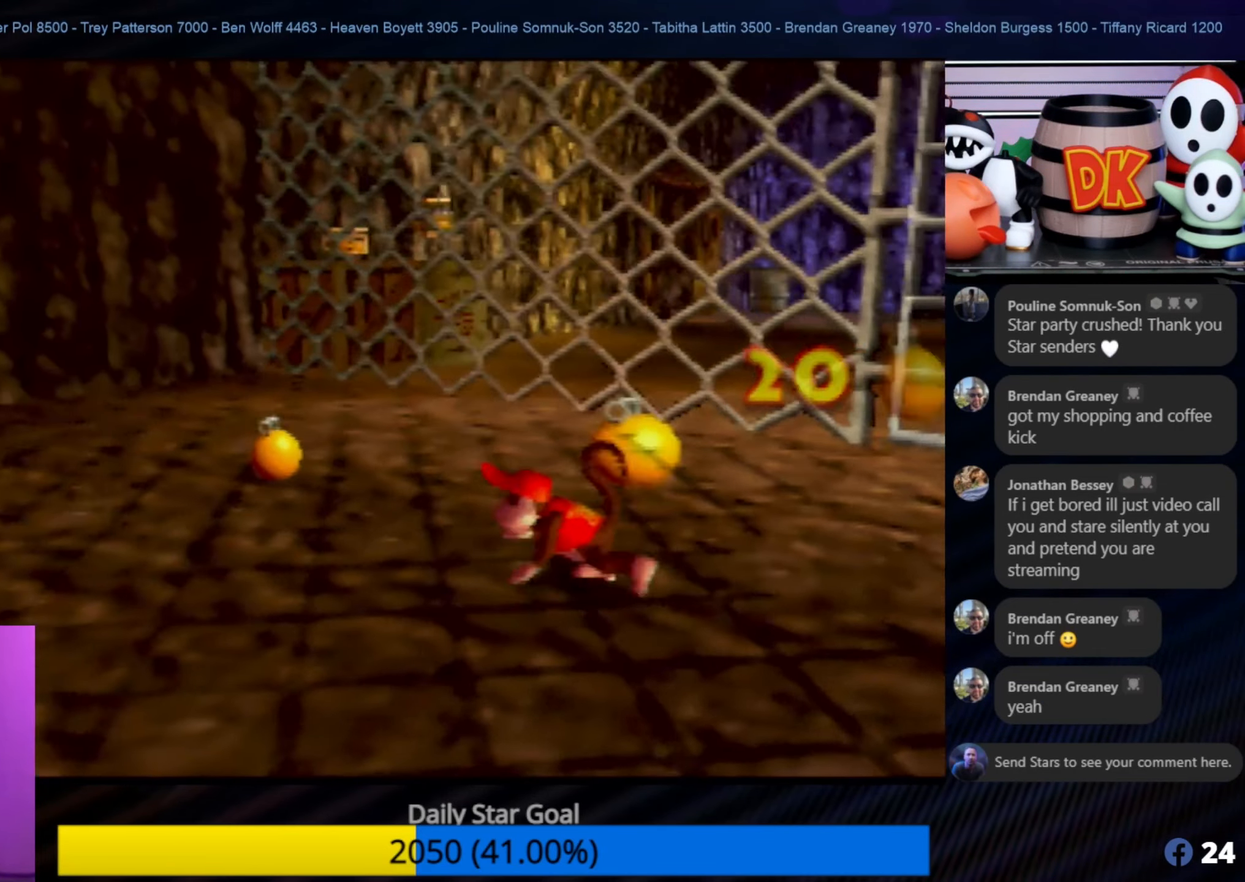
{"buttons": [], "left_stick": "up-left", "events": []}
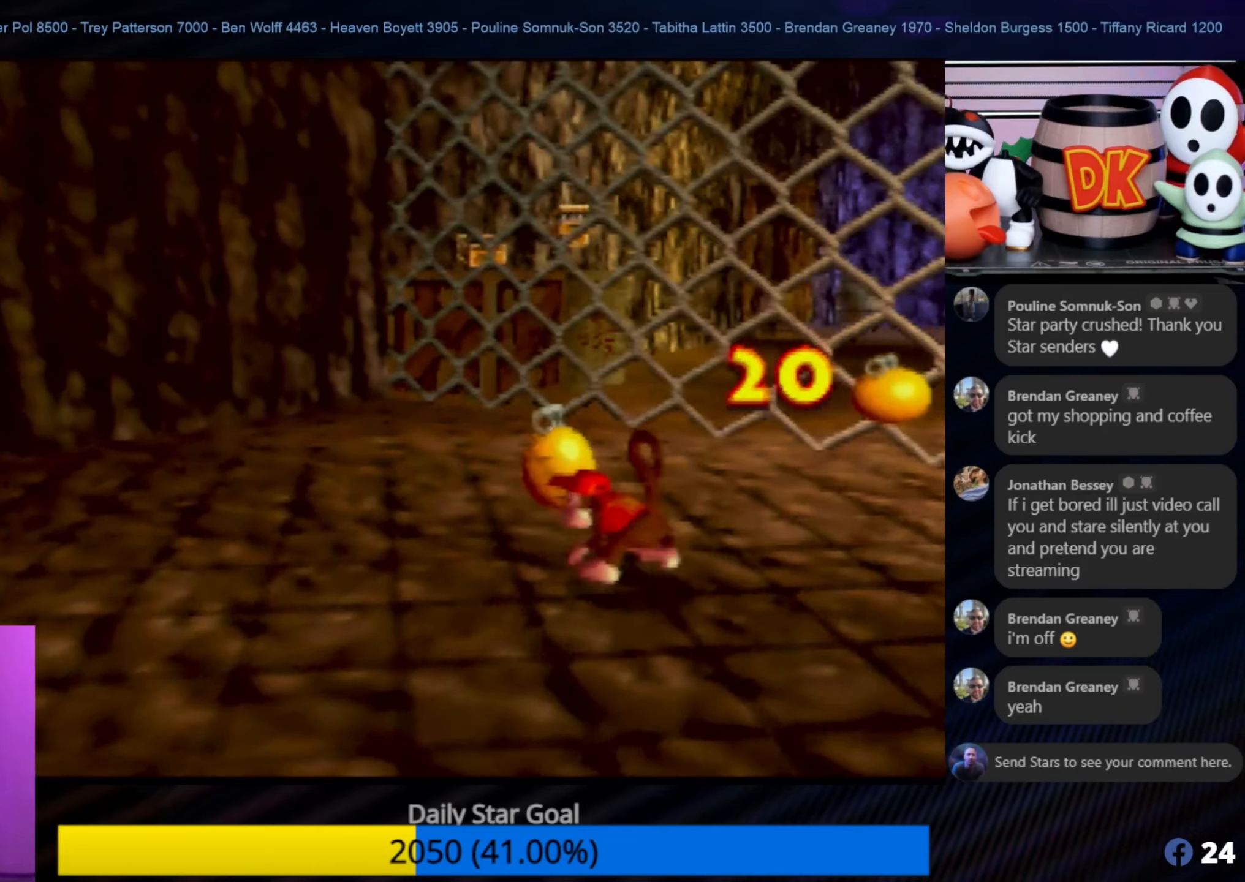
{"buttons": [], "left_stick": "down", "events": [[67, "left_stick", "down-left"], [167, "left_stick", "down"]]}
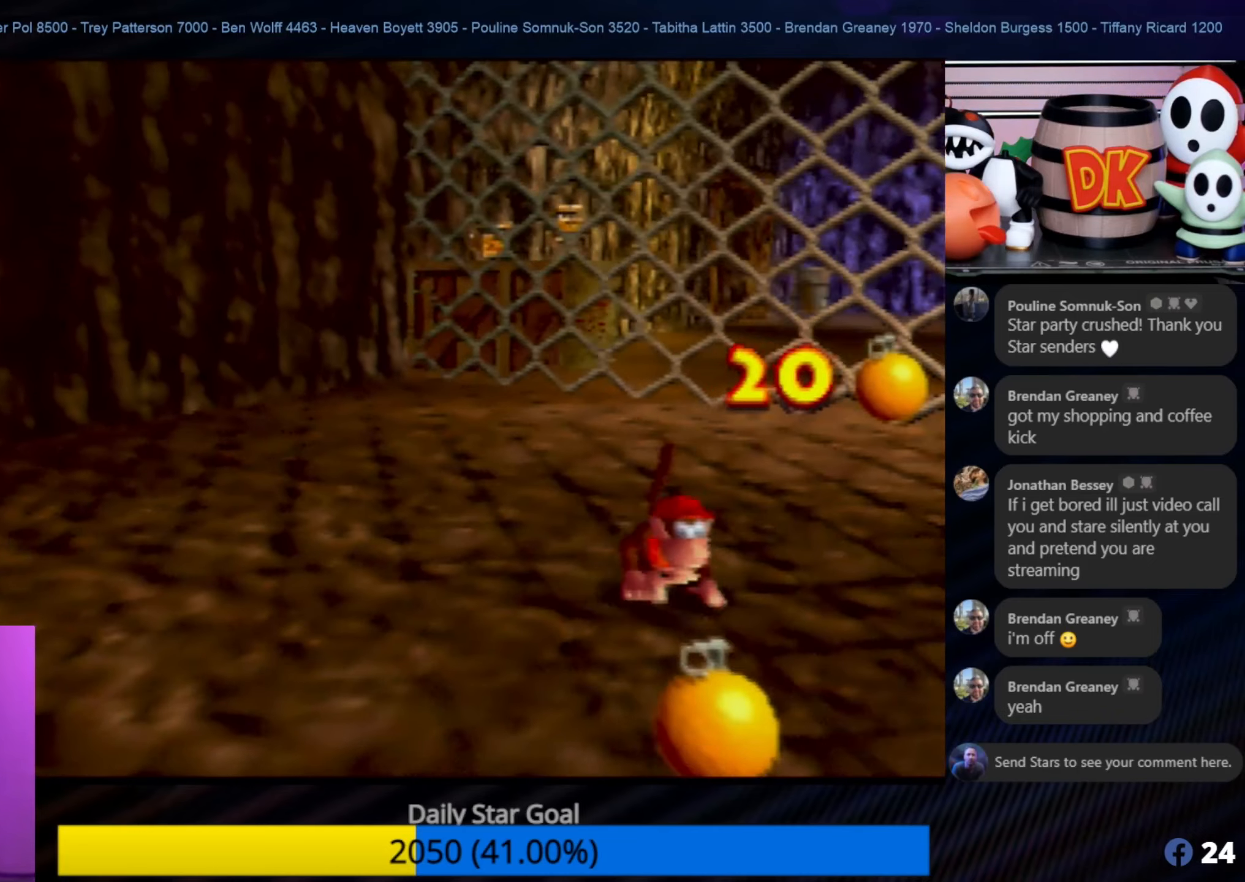
{"buttons": [], "left_stick": "down-right", "events": [[283, "left_stick", "down-right"]]}
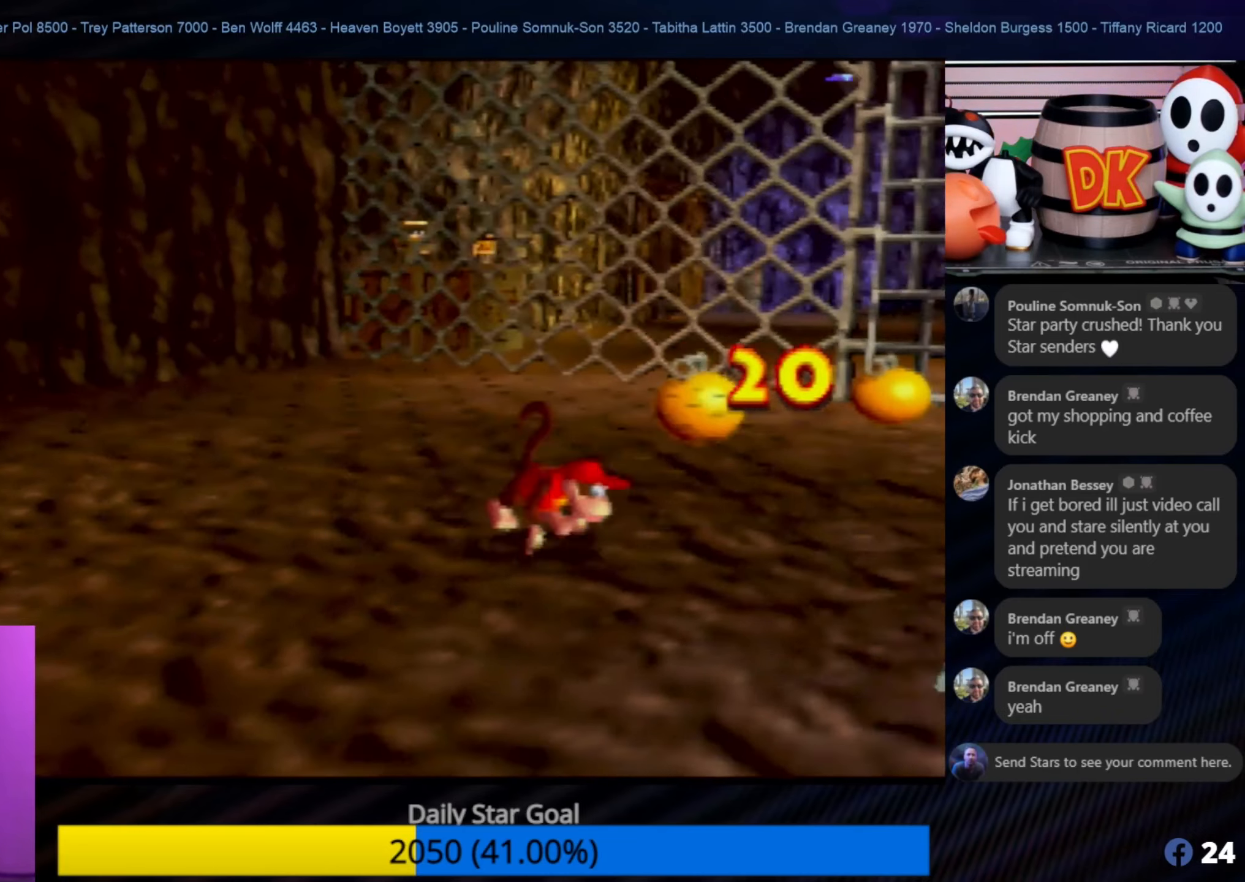
{"buttons": ["C_LEFT"], "left_stick": "center", "events": [[117, "A", "down"], [283, "A", "up"], [383, "left_stick", "center"], [417, "Z", "down"], [500, "C_LEFT", "down"], [500, "Z", "up"]]}
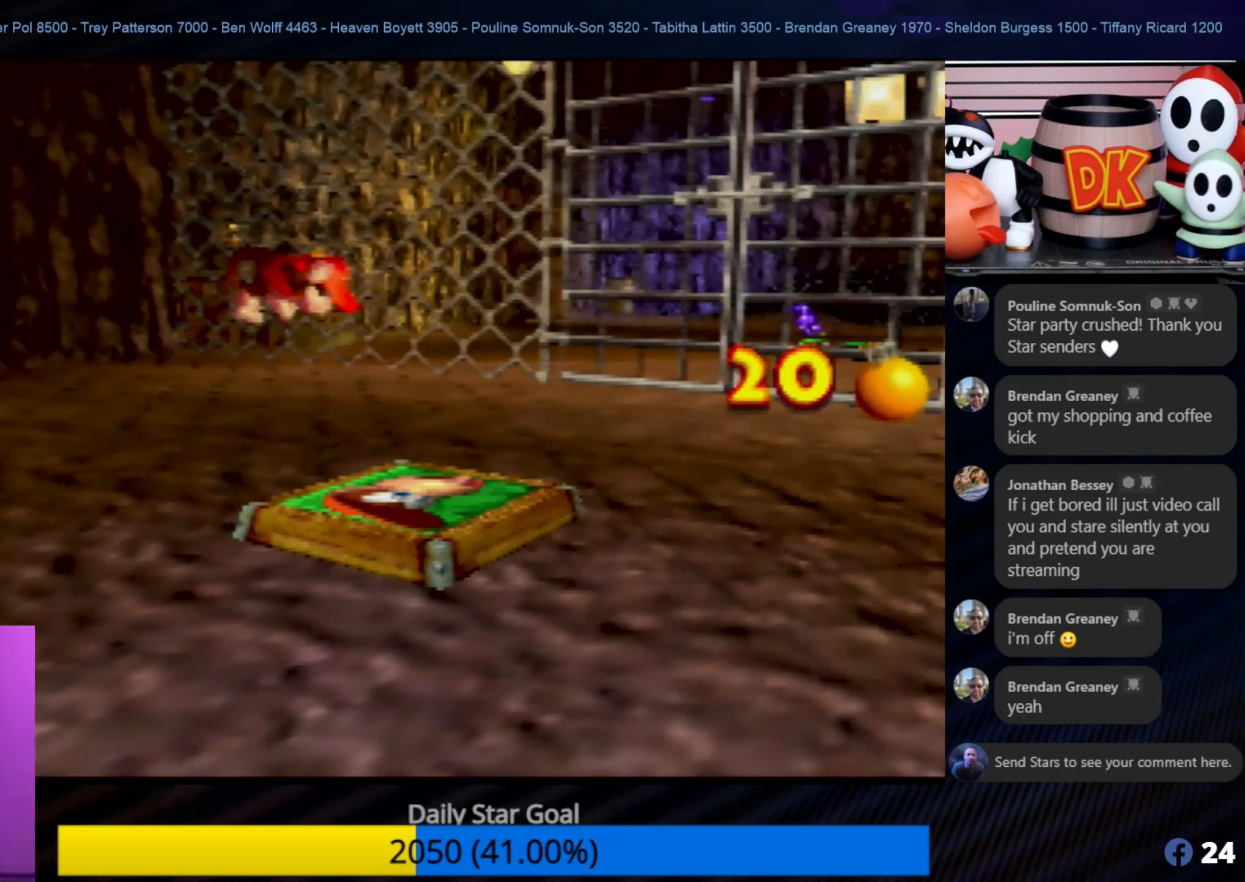
{"buttons": [], "left_stick": "center", "events": [[33, "C_LEFT", "up"], [33, "Z", "down"], [167, "Z", "up"]]}